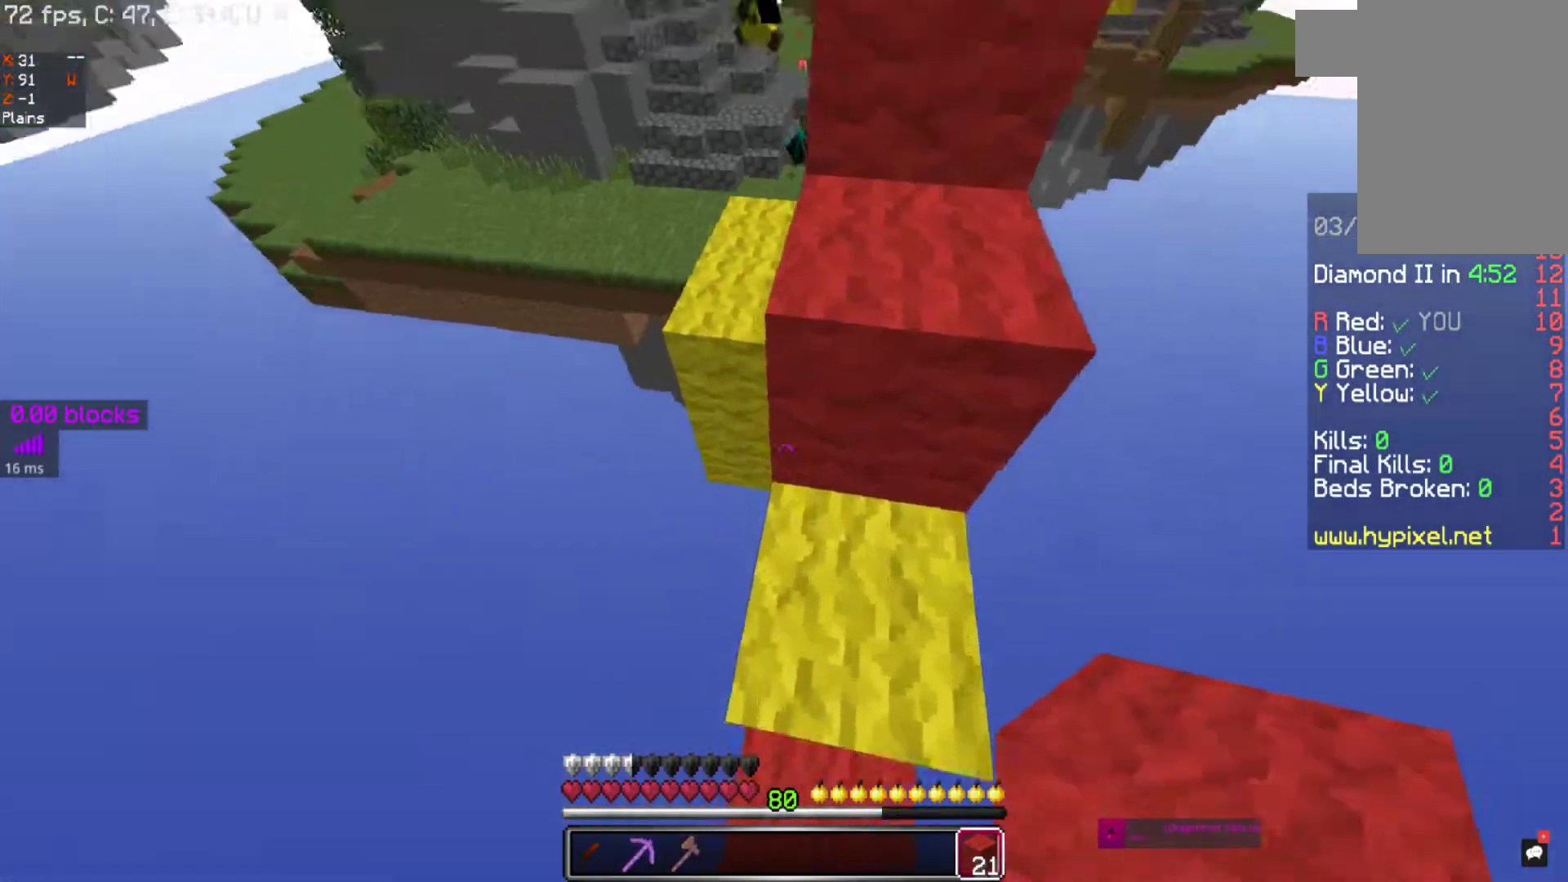
Gameplay with keyboard and mouse; each line is a JSON object with the keys and mouse buttons held at the frame after it. "events" lists presses ("down") and releases ("up") of "a", "d", "s", "space", "w", "mouse_left" and "mouse_right" between this image and that frame as [ms after this image, input, new state], when the widget could be followed in between. "mouse_left", "mouse_right" = the "left", "right" buttons of the "mouse" list. No other keys are recorded. Fast repeated clicks can show as one long hold. Mouse movement is not recorded.
{"keys": ["d", "space", "w"], "mouse": [], "events": [[200, "space", "down"], [283, "d", "down"]]}
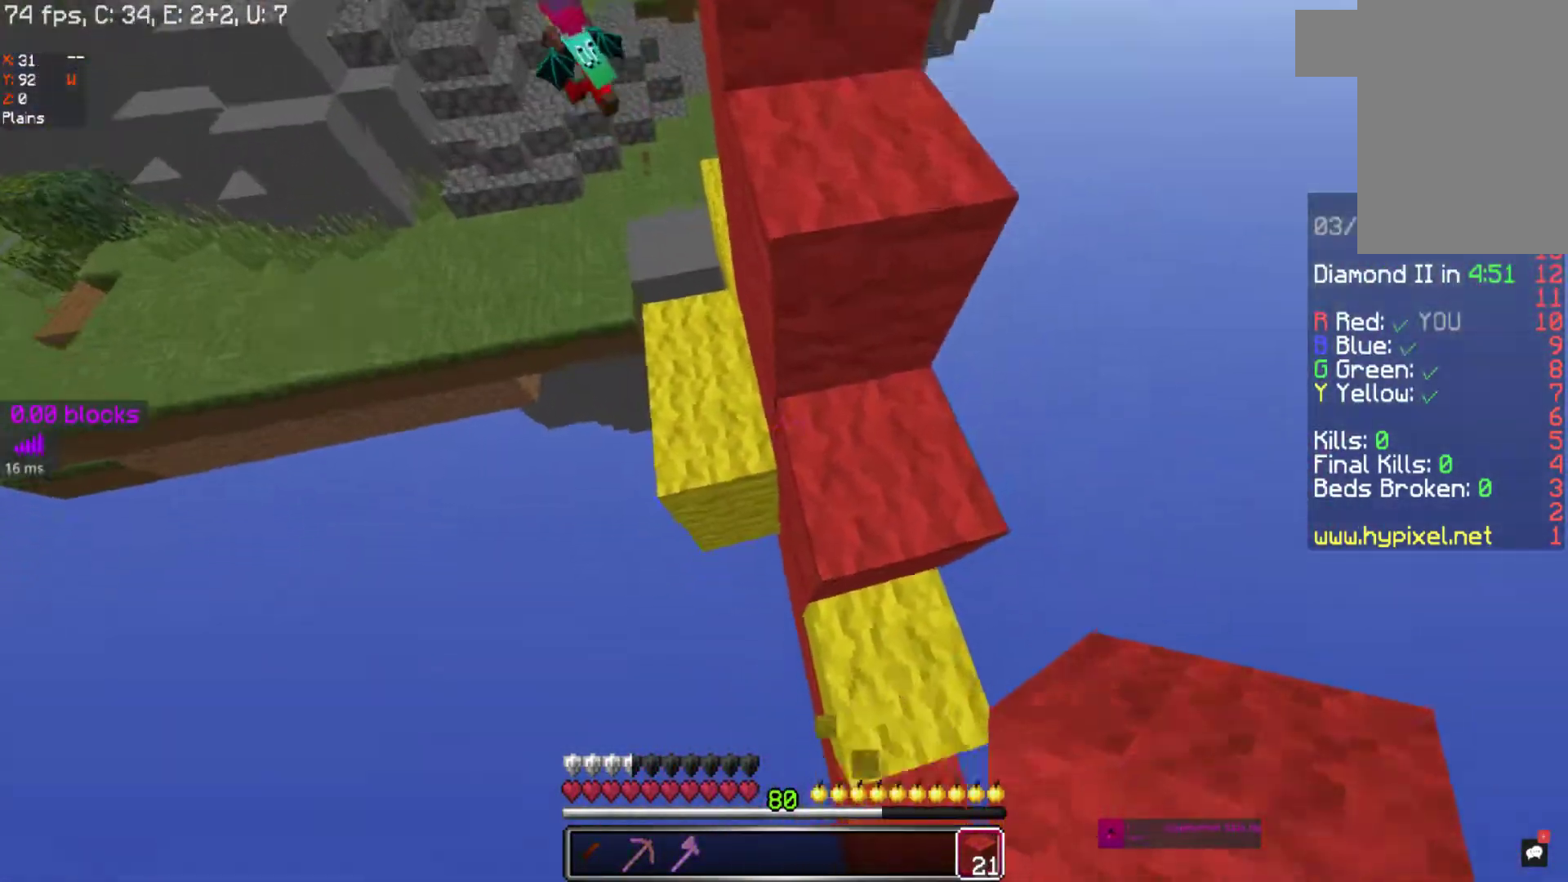
{"keys": ["space", "w"], "mouse": [], "events": [[267, "d", "up"]]}
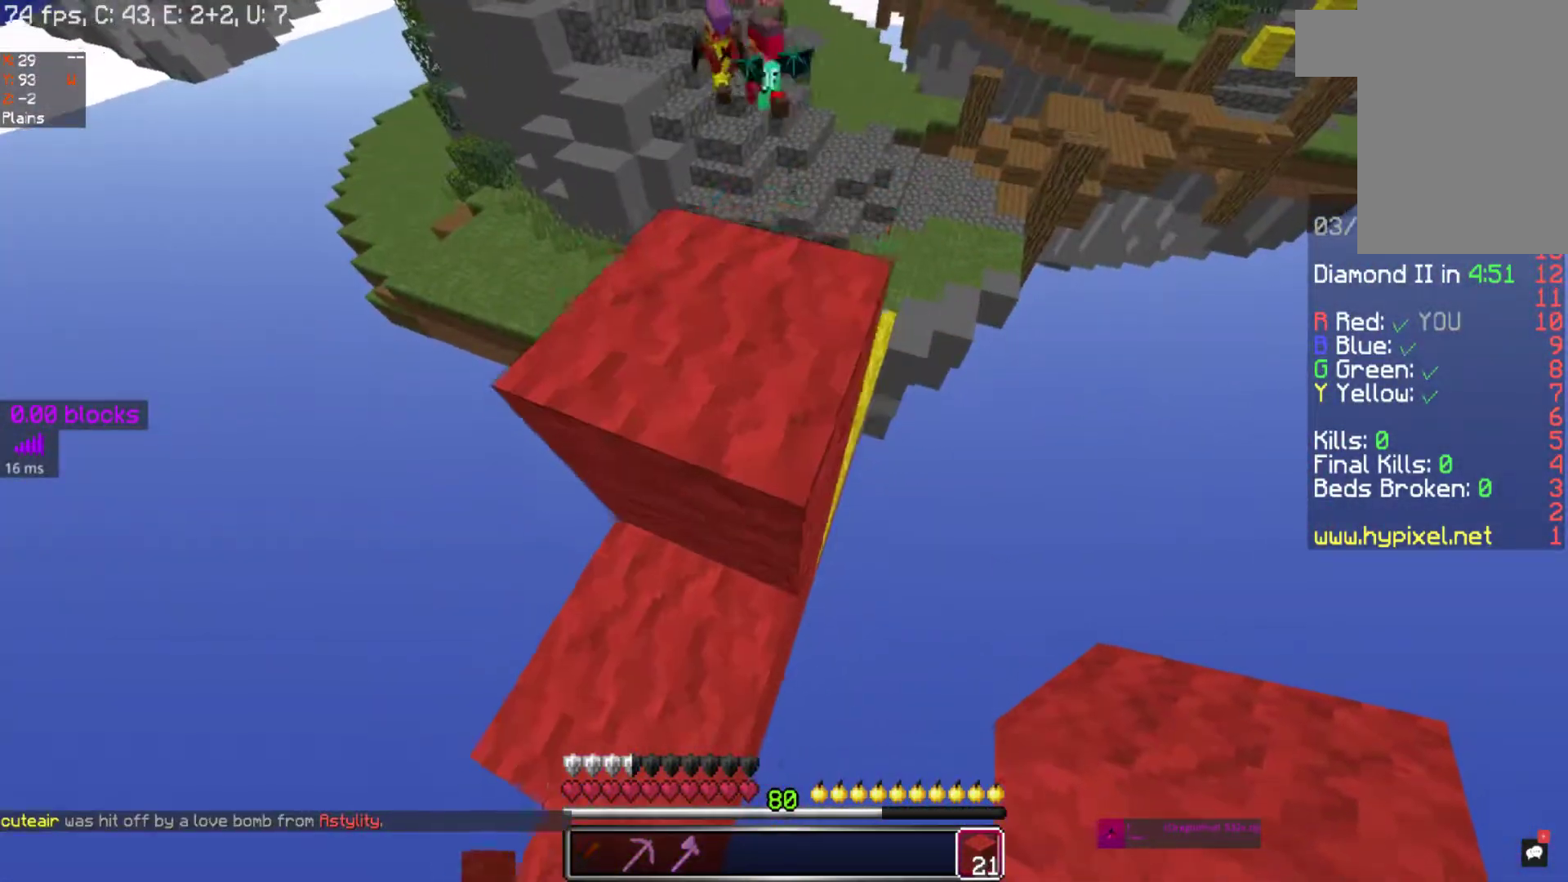
{"keys": ["w"], "mouse": [], "events": [[417, "space", "up"]]}
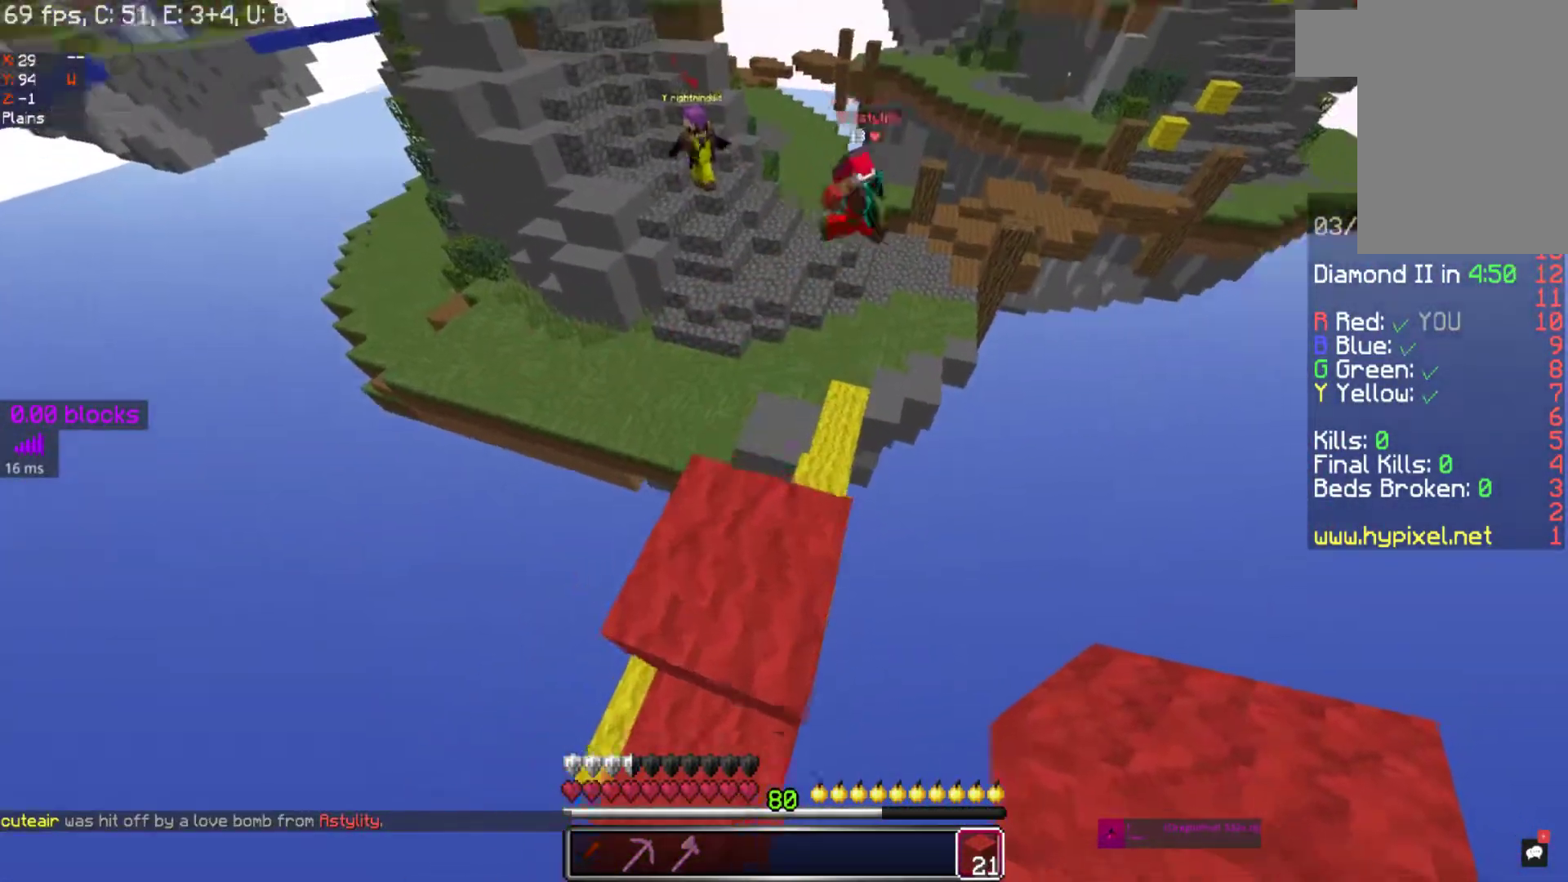
{"keys": ["w"], "mouse": ["right"], "events": [[267, "mouse_right", "down"]]}
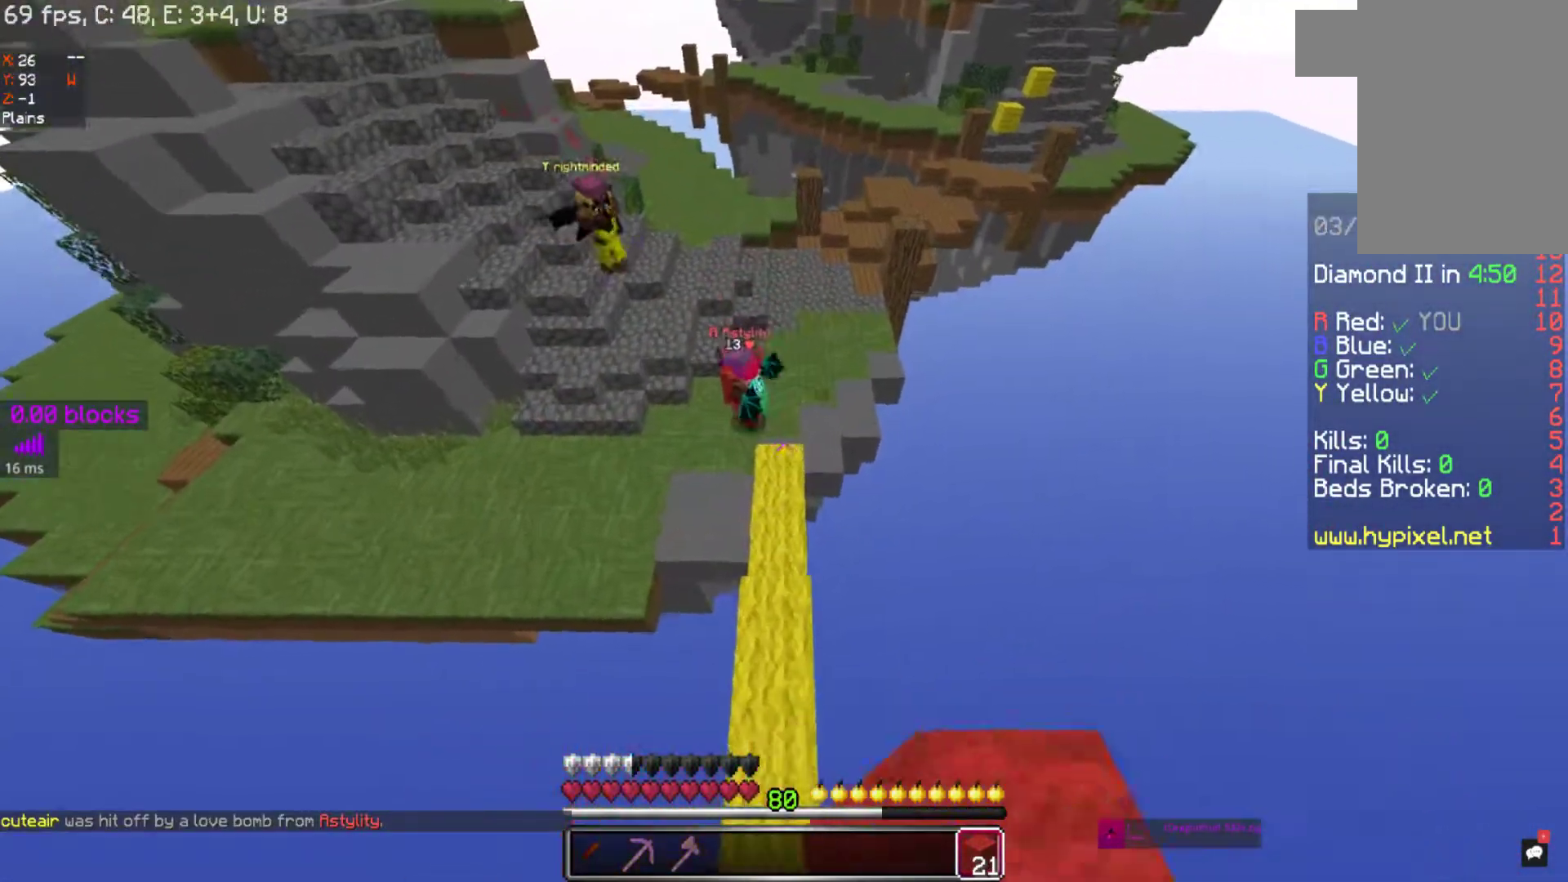
{"keys": ["w"], "mouse": [], "events": [[83, "mouse_right", "up"], [267, "mouse_right", "down"], [367, "mouse_right", "up"]]}
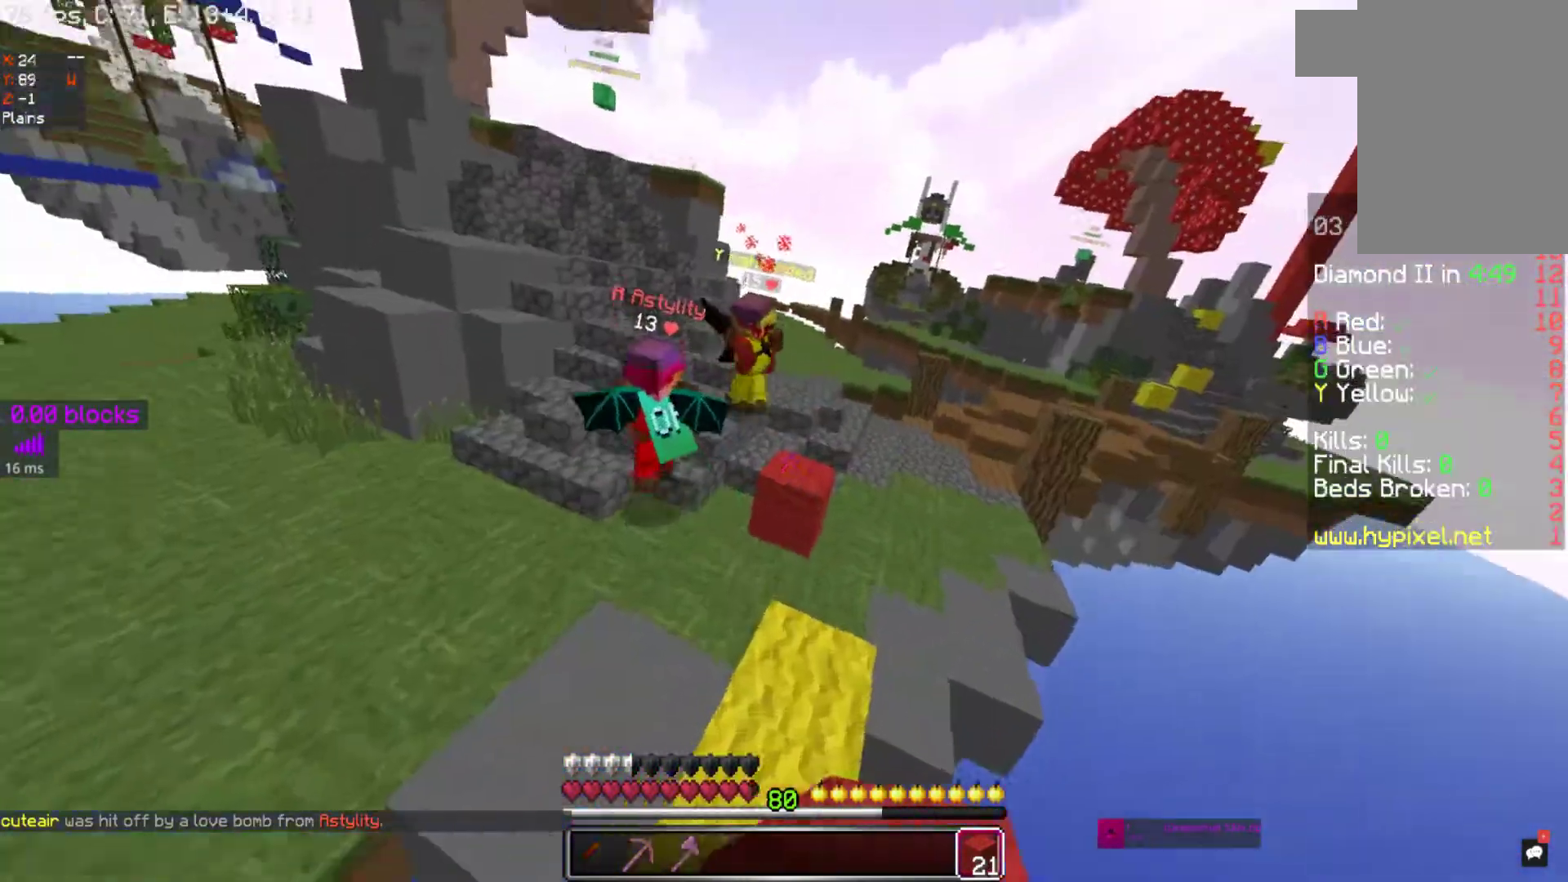
{"keys": ["space", "w"], "mouse": ["right"], "events": [[417, "mouse_right", "down"], [467, "space", "down"]]}
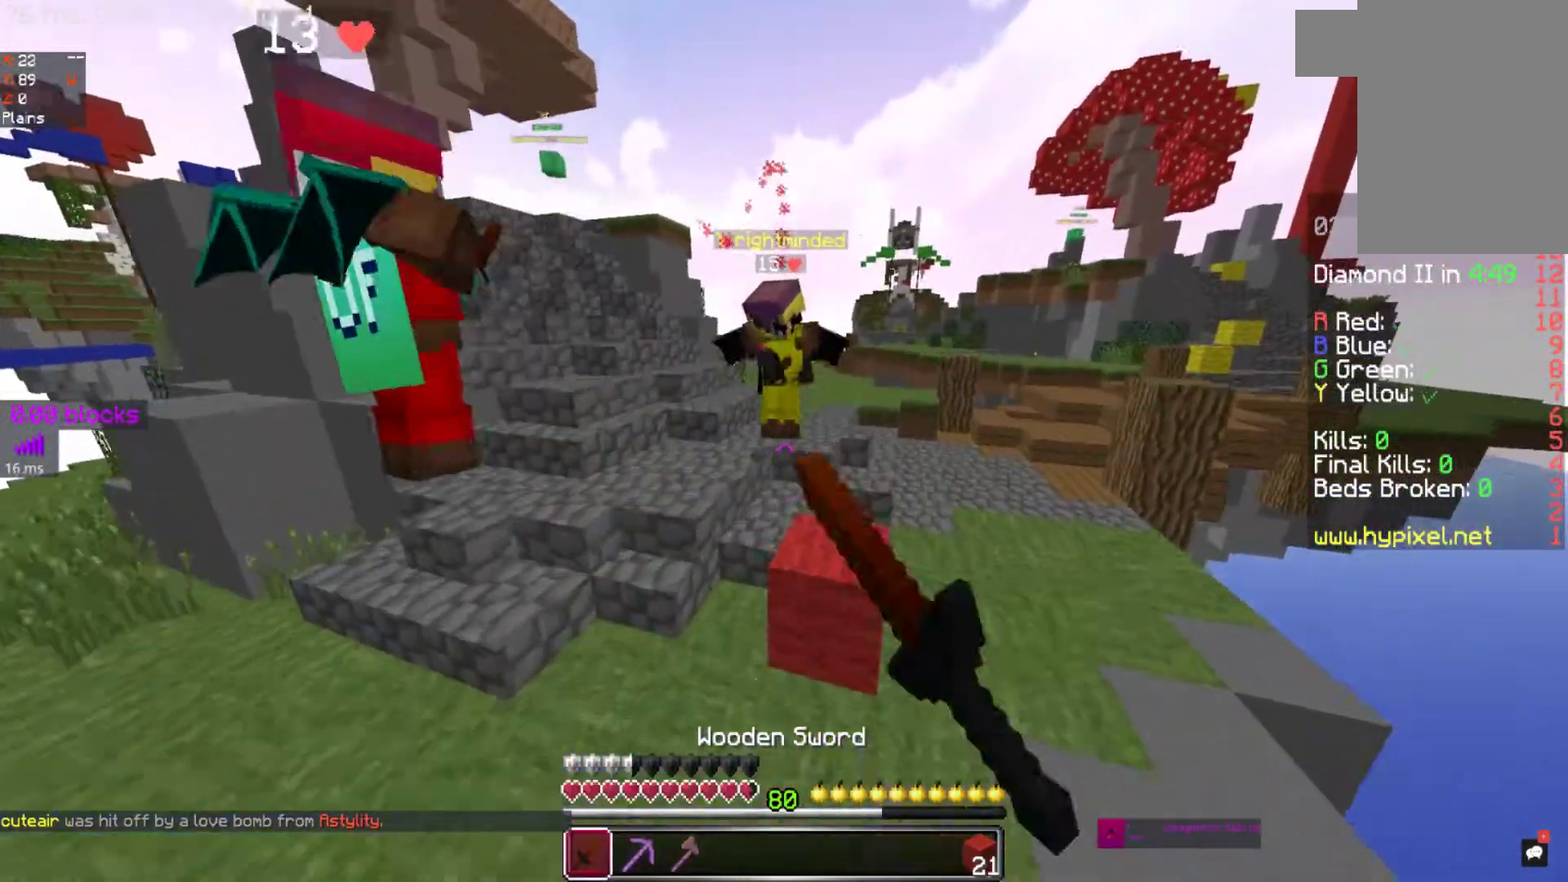
{"keys": ["w"], "mouse": ["right"], "events": [[33, "mouse_right", "up"], [133, "mouse_right", "down"], [217, "space", "up"], [367, "mouse_right", "up"], [450, "mouse_right", "down"]]}
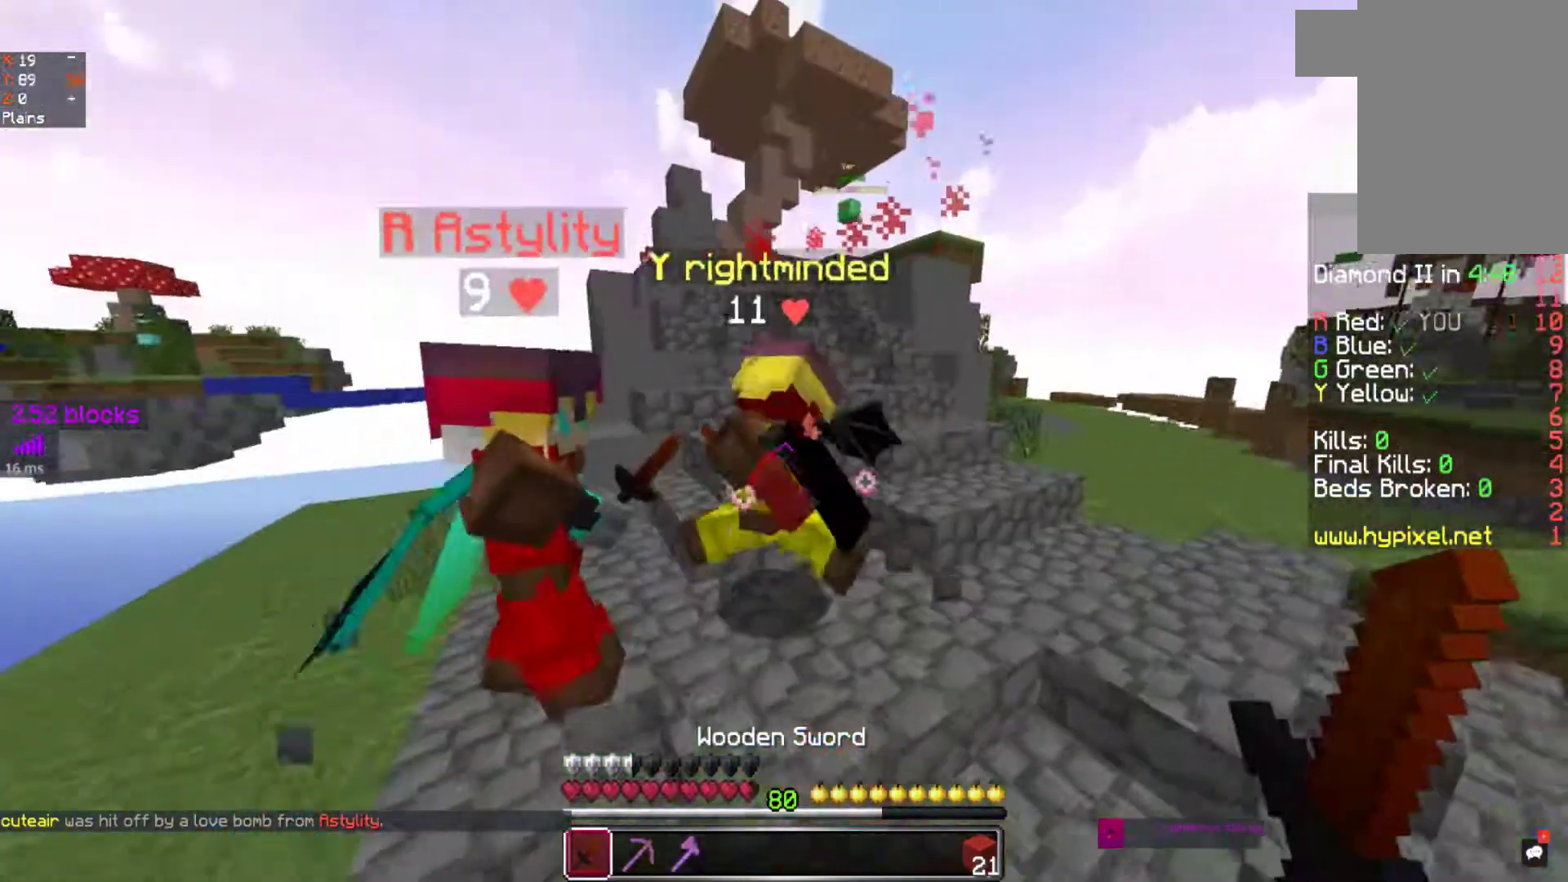
{"keys": ["w"], "mouse": ["right"], "events": [[217, "mouse_right", "up"], [333, "mouse_right", "down"], [367, "mouse_right", "up"], [467, "mouse_right", "down"]]}
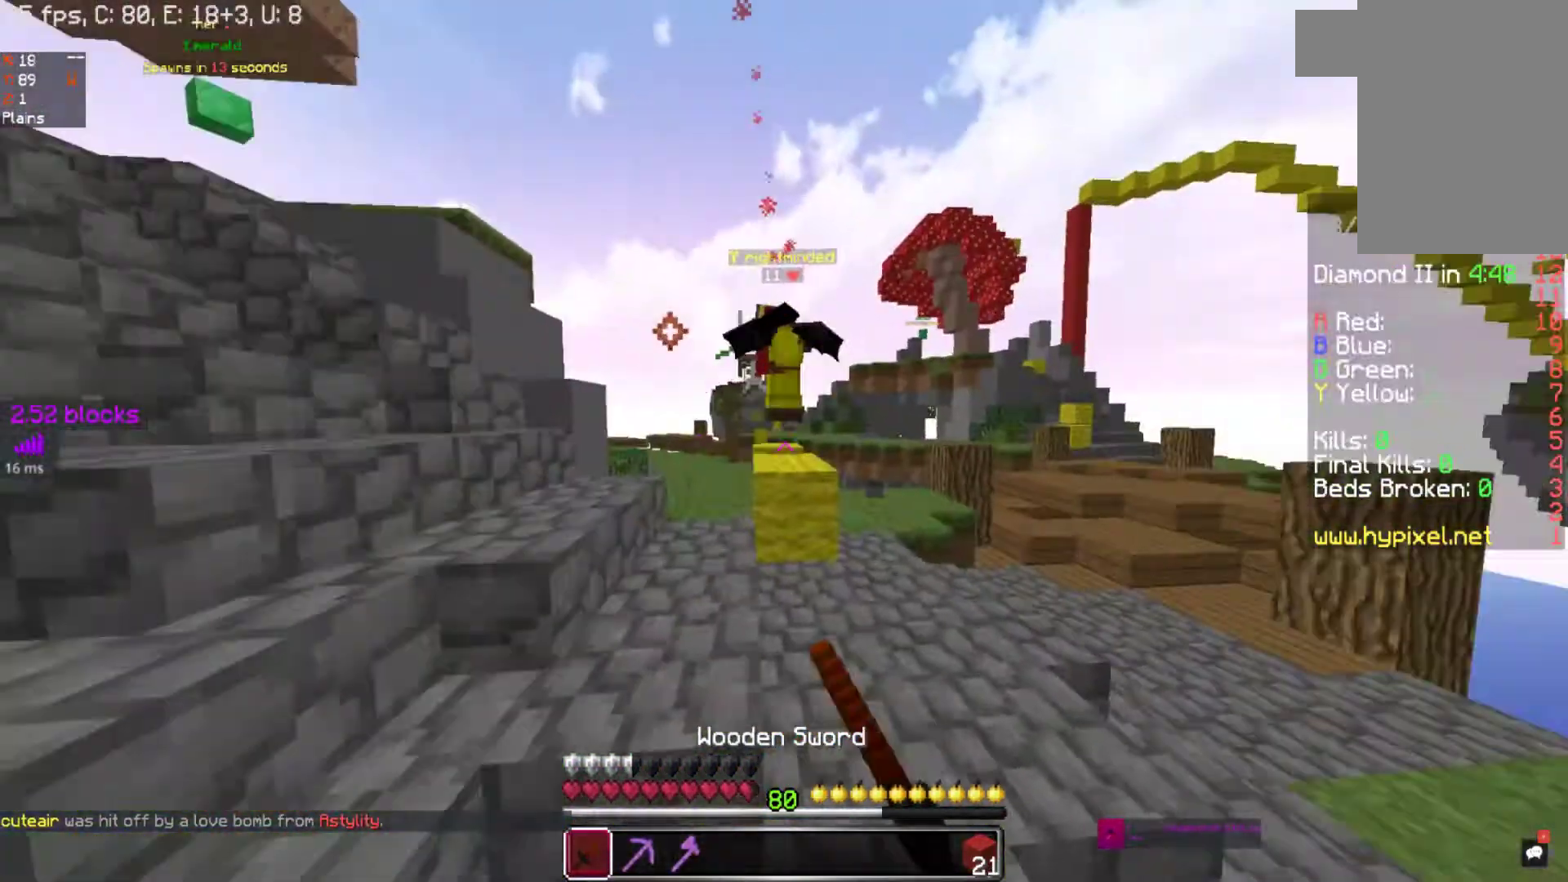
{"keys": ["space", "w"], "mouse": ["right"], "events": [[67, "mouse_right", "up"], [167, "mouse_right", "down"], [267, "mouse_right", "up"], [433, "mouse_right", "down"], [483, "space", "down"]]}
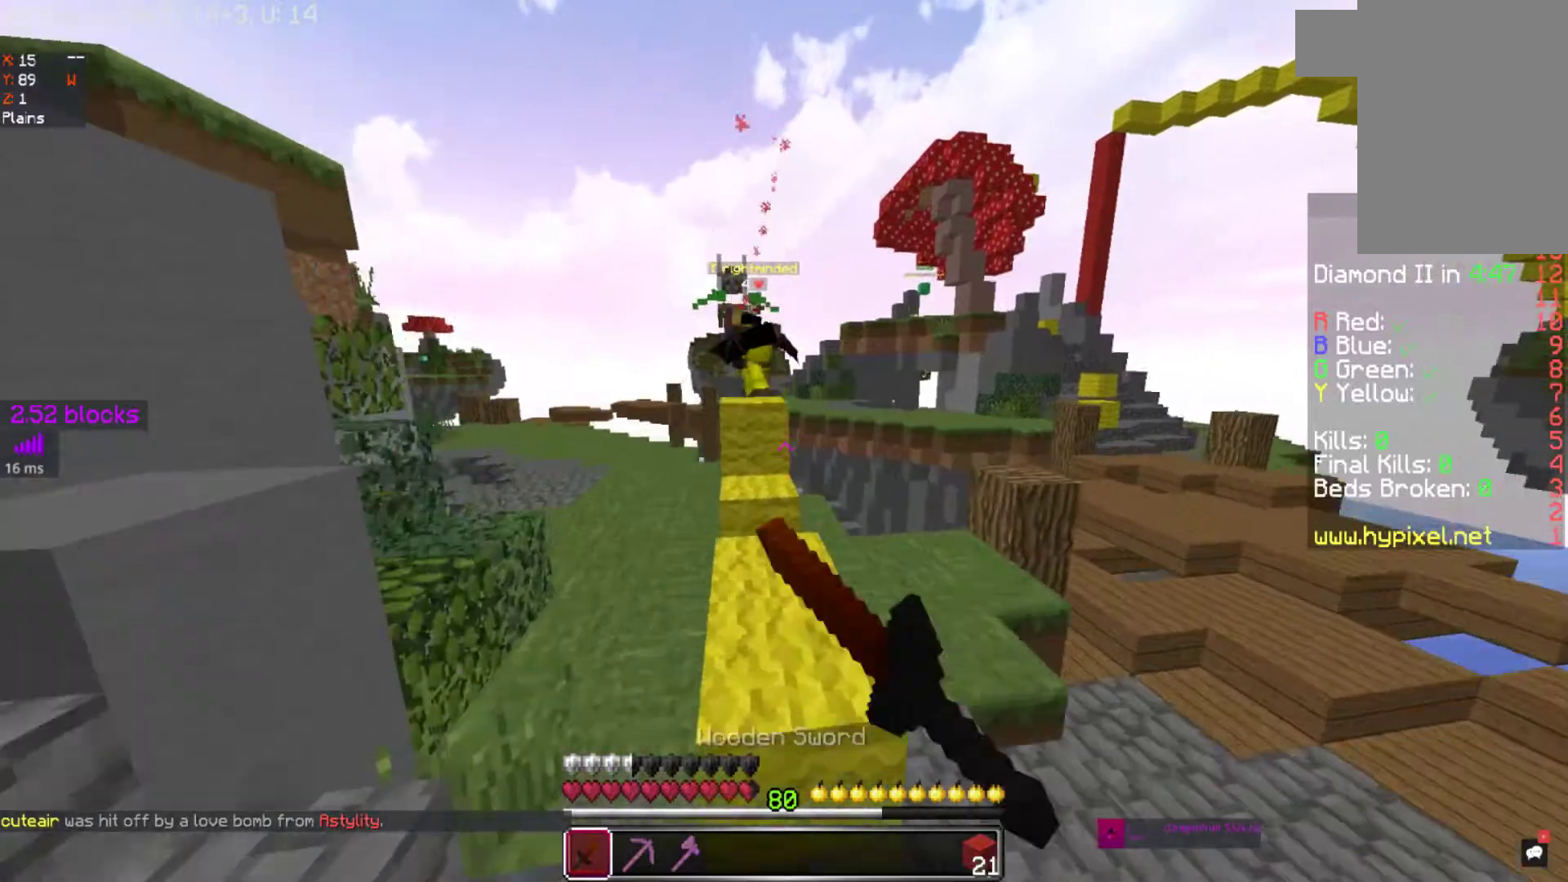
{"keys": ["w"], "mouse": [], "events": [[67, "mouse_right", "up"], [300, "space", "up"]]}
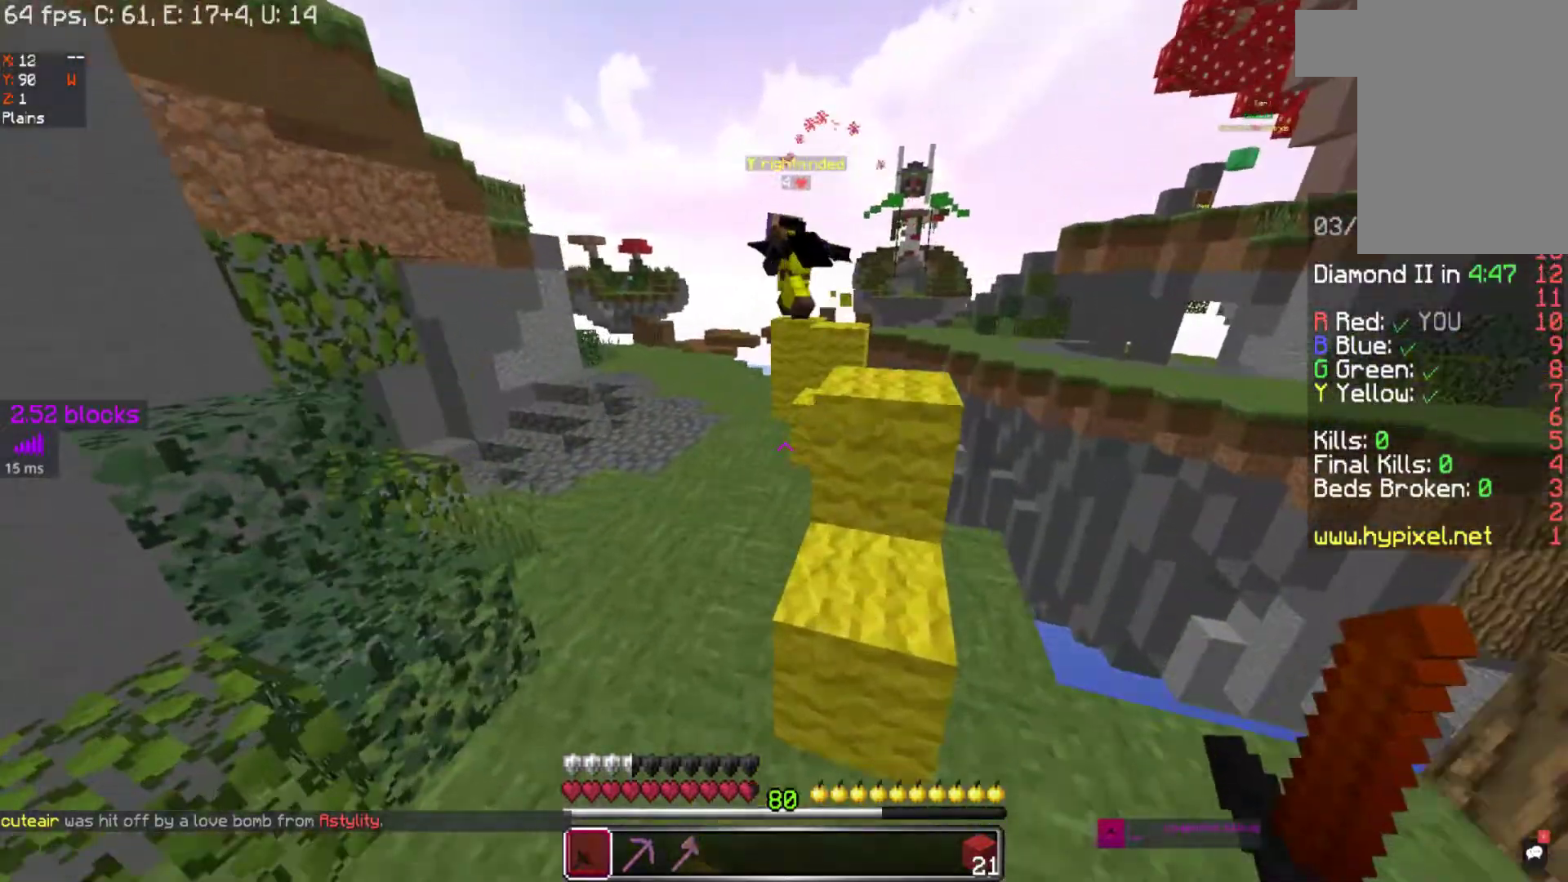
{"keys": ["space", "w"], "mouse": [], "events": [[17, "space", "down"]]}
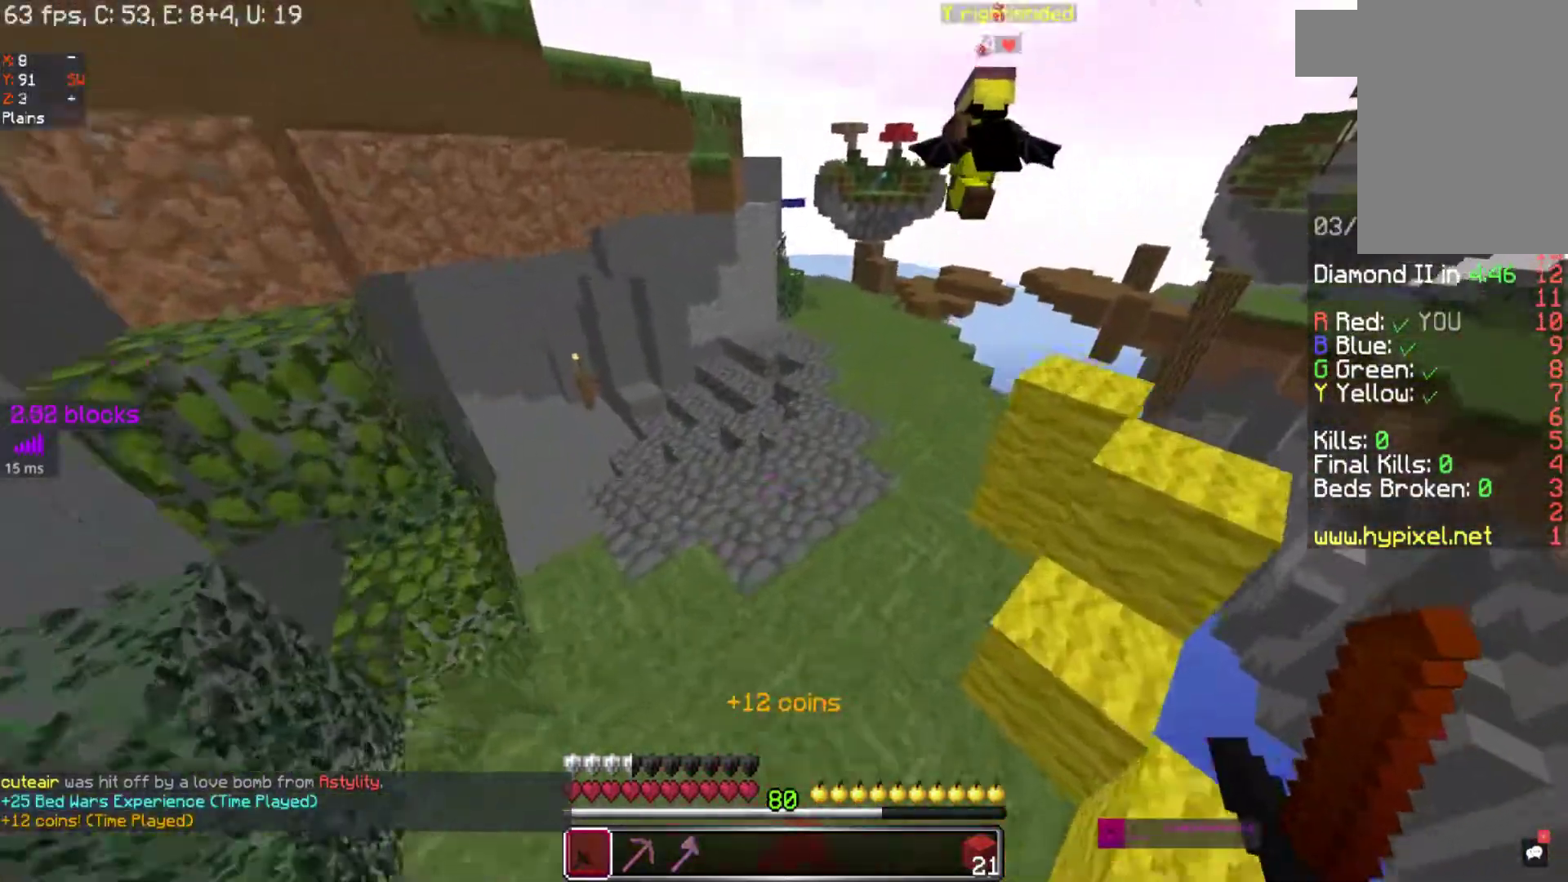
{"keys": ["space", "w"], "mouse": [], "events": []}
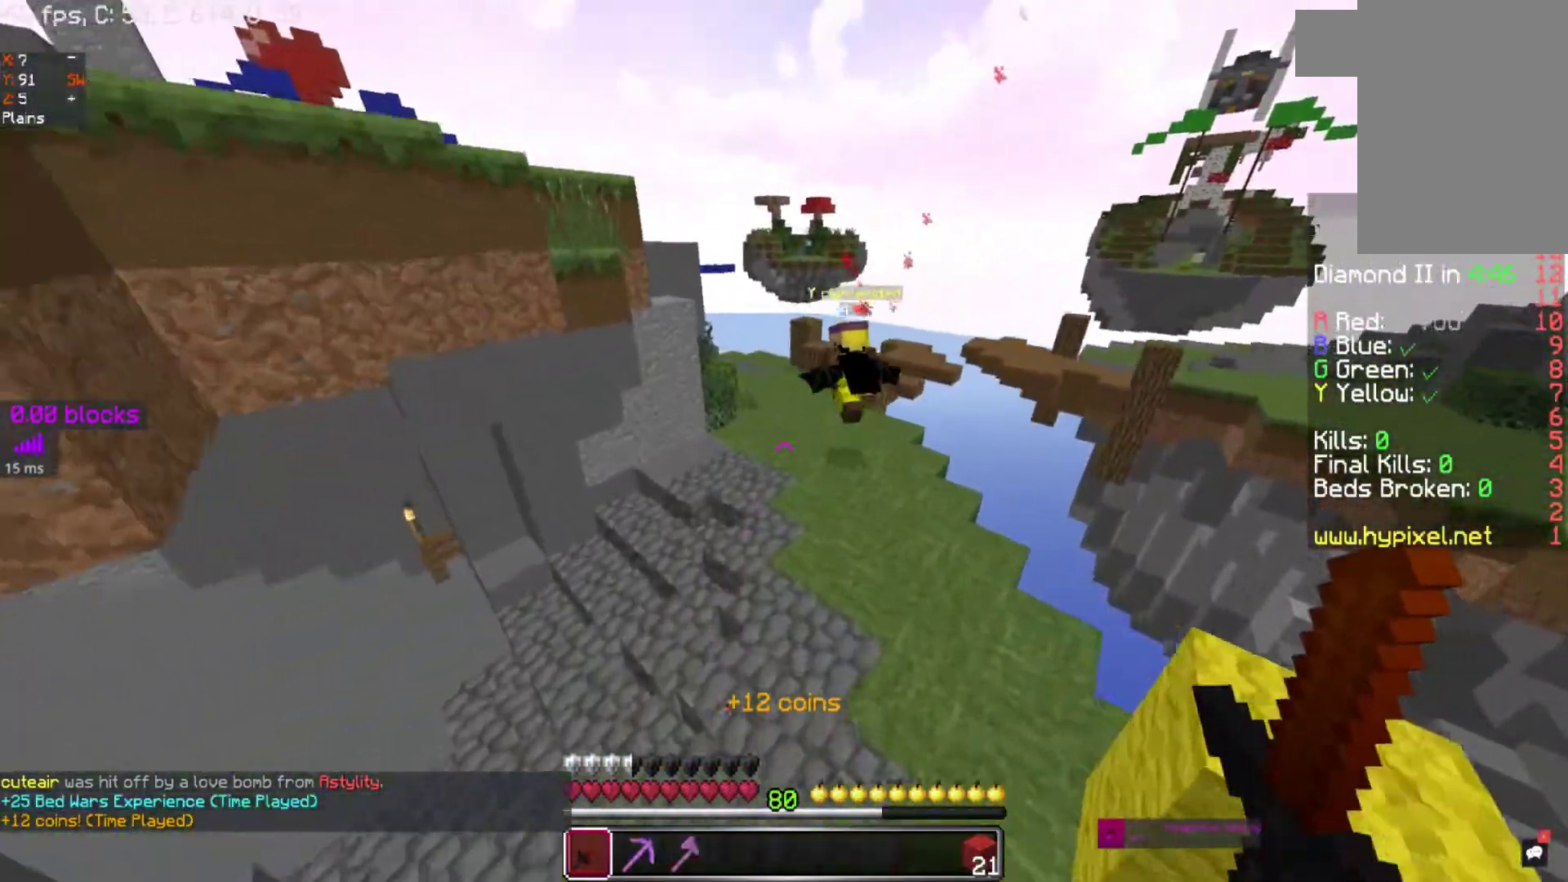
{"keys": ["space", "w"], "mouse": ["right"], "events": [[233, "mouse_right", "down"], [317, "mouse_right", "up"], [467, "mouse_right", "down"]]}
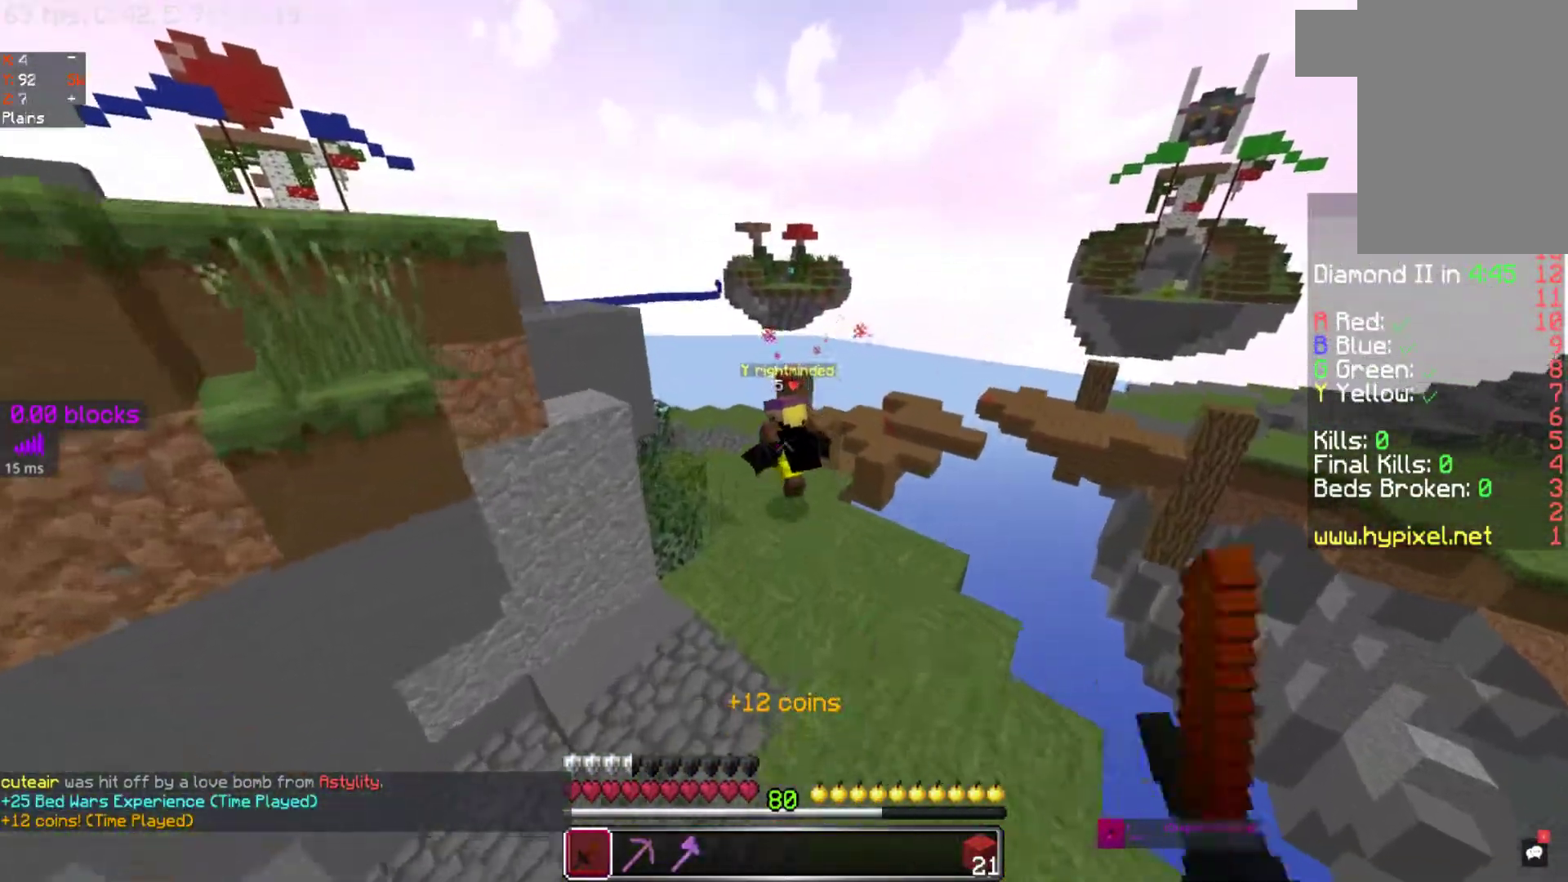
{"keys": ["space", "w"], "mouse": [], "events": [[67, "mouse_right", "up"], [167, "mouse_right", "down"], [267, "mouse_right", "up"], [367, "mouse_right", "down"], [433, "mouse_right", "up"]]}
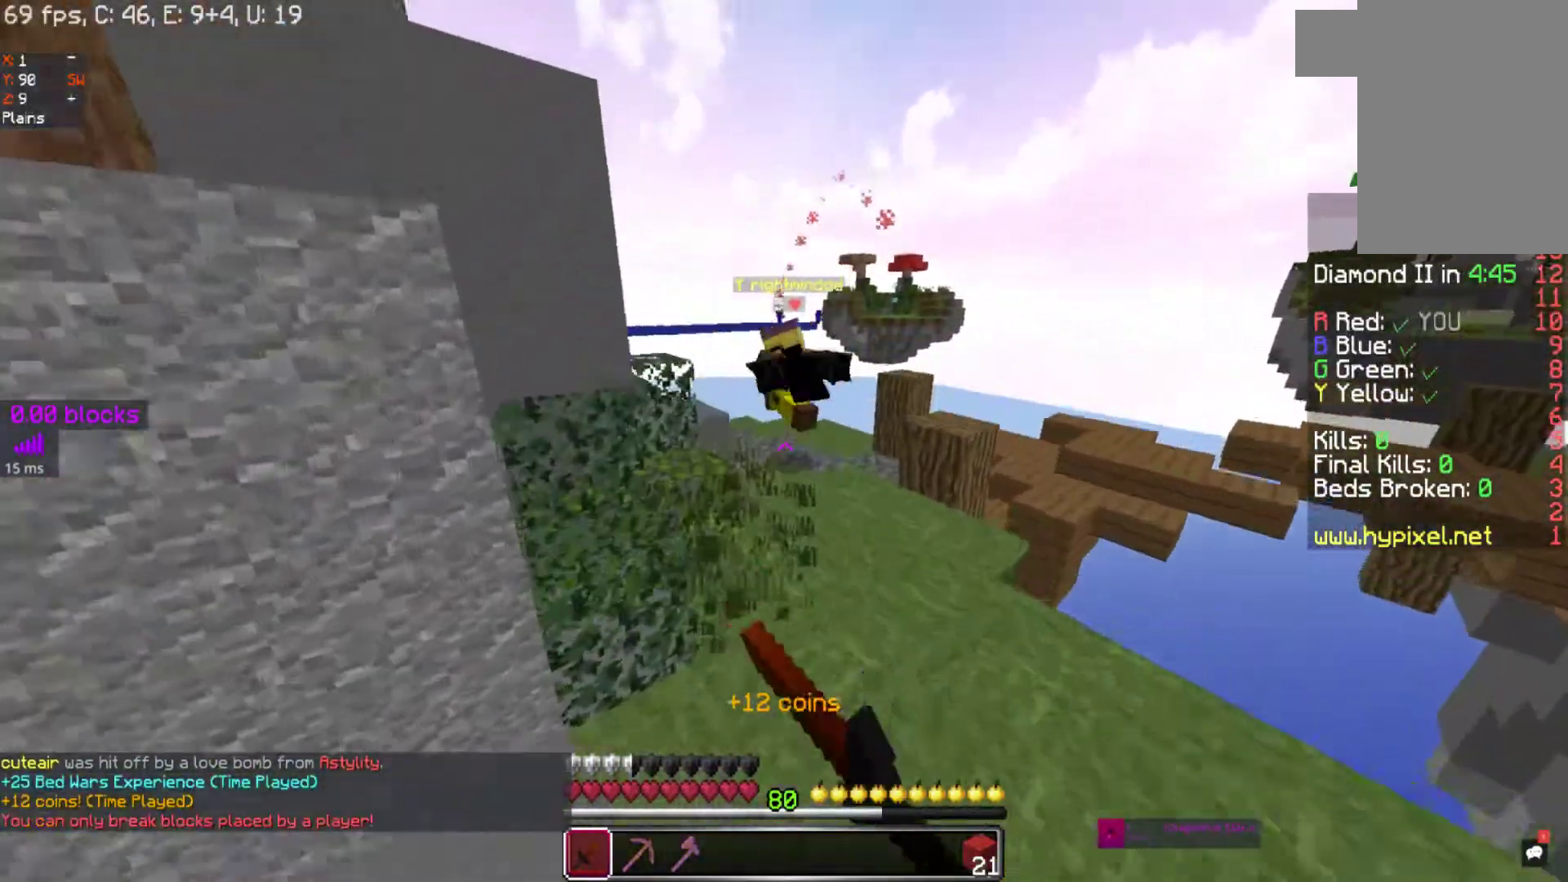
{"keys": ["space", "w"], "mouse": [], "events": [[167, "d", "down"], [267, "mouse_right", "down"], [367, "mouse_right", "up"], [467, "d", "up"]]}
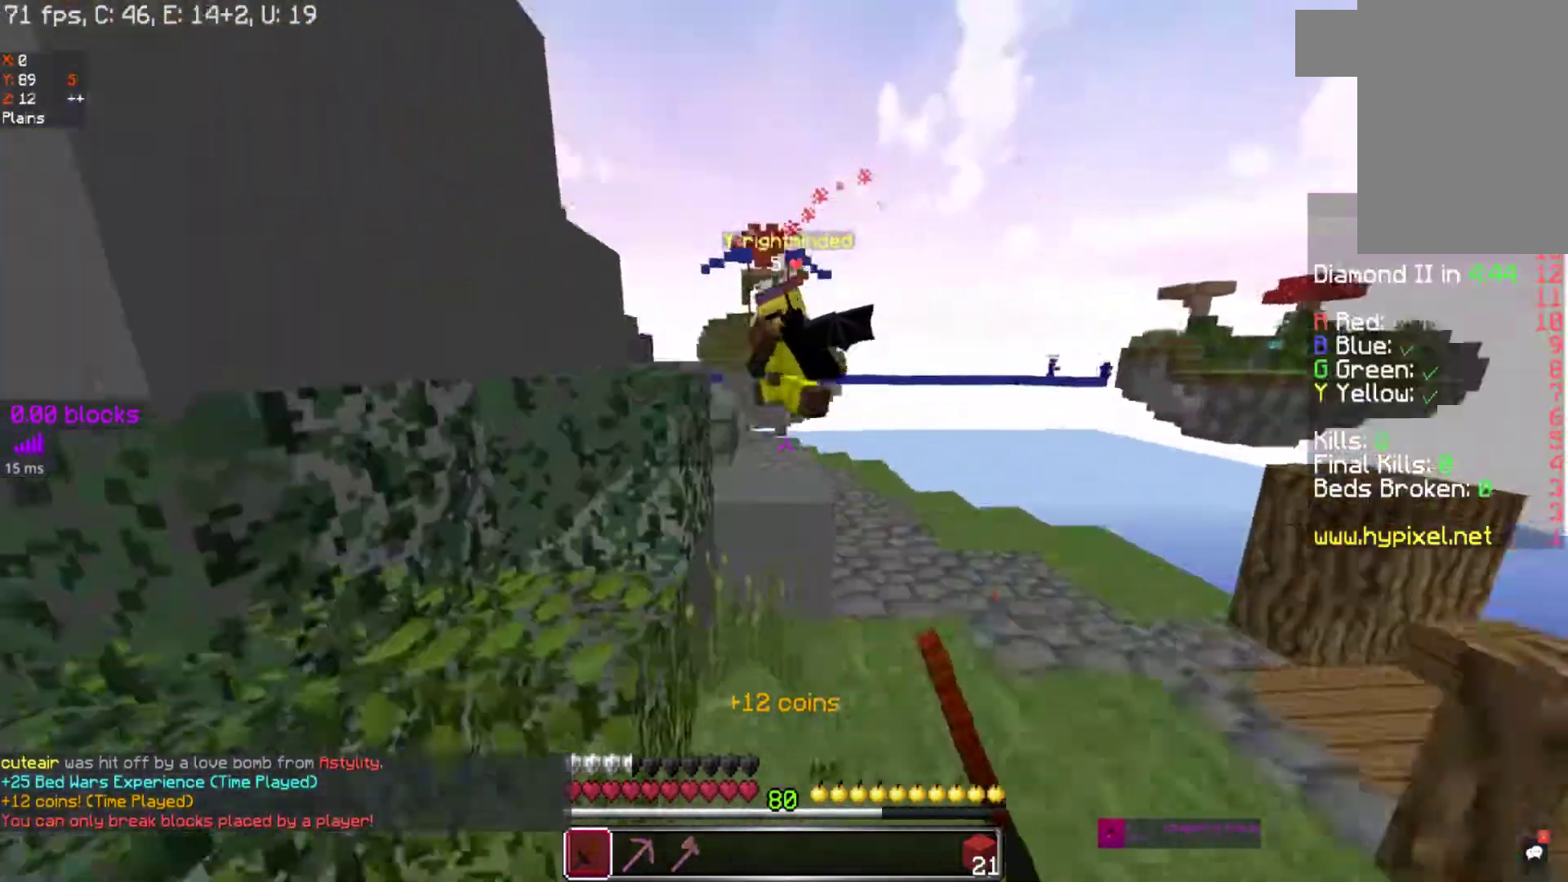
{"keys": ["space", "w"], "mouse": [], "events": [[117, "mouse_right", "down"], [217, "mouse_right", "up"], [283, "mouse_right", "down"], [417, "mouse_right", "up"]]}
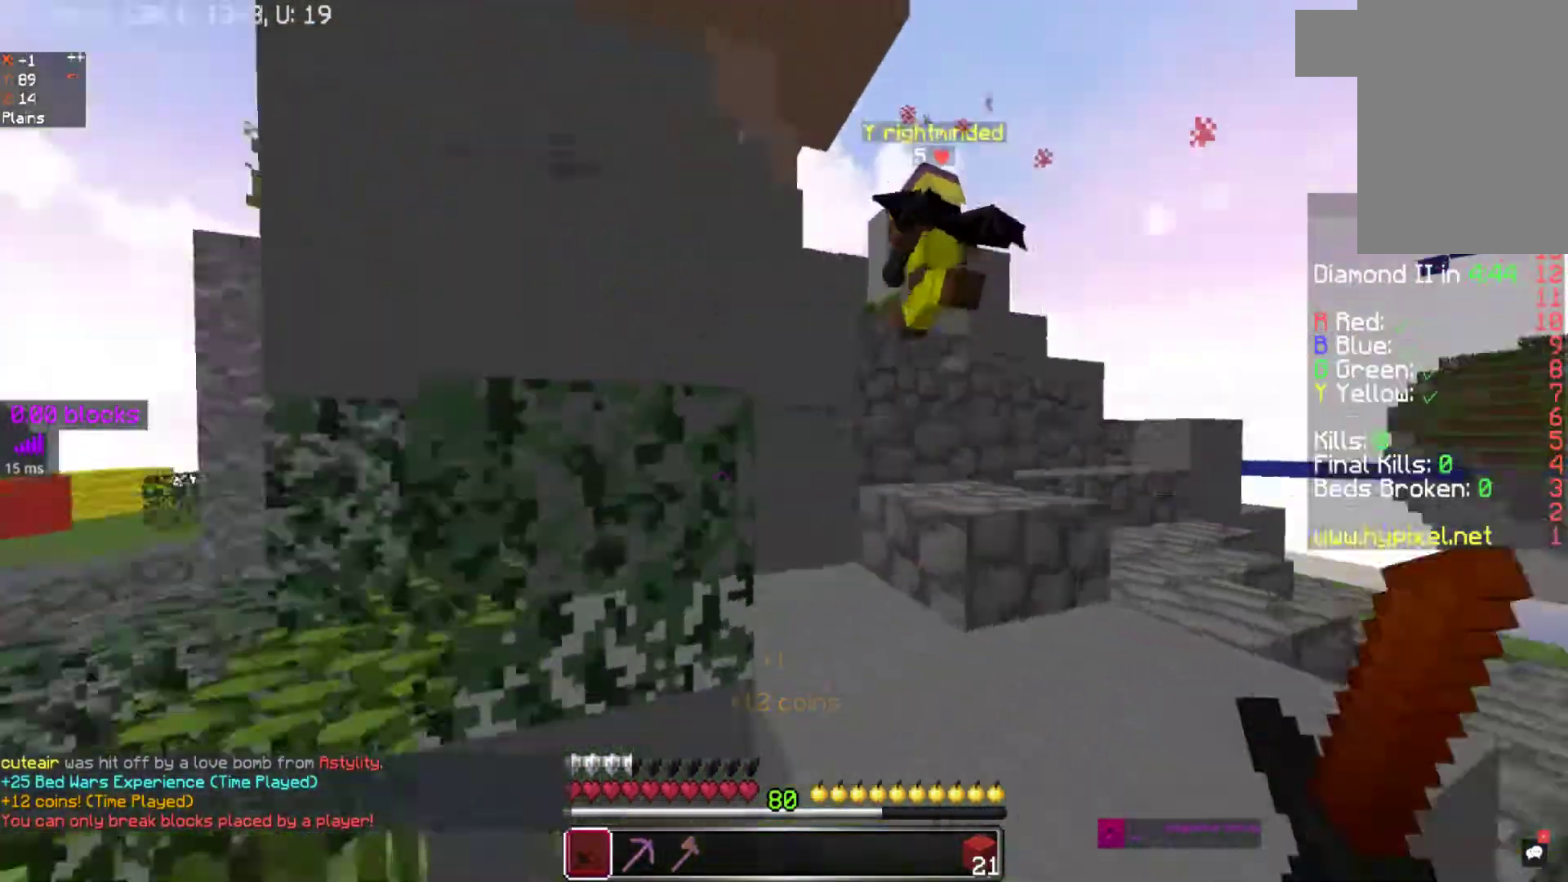
{"keys": ["space", "w"], "mouse": [], "events": [[17, "mouse_right", "down"], [150, "mouse_right", "up"]]}
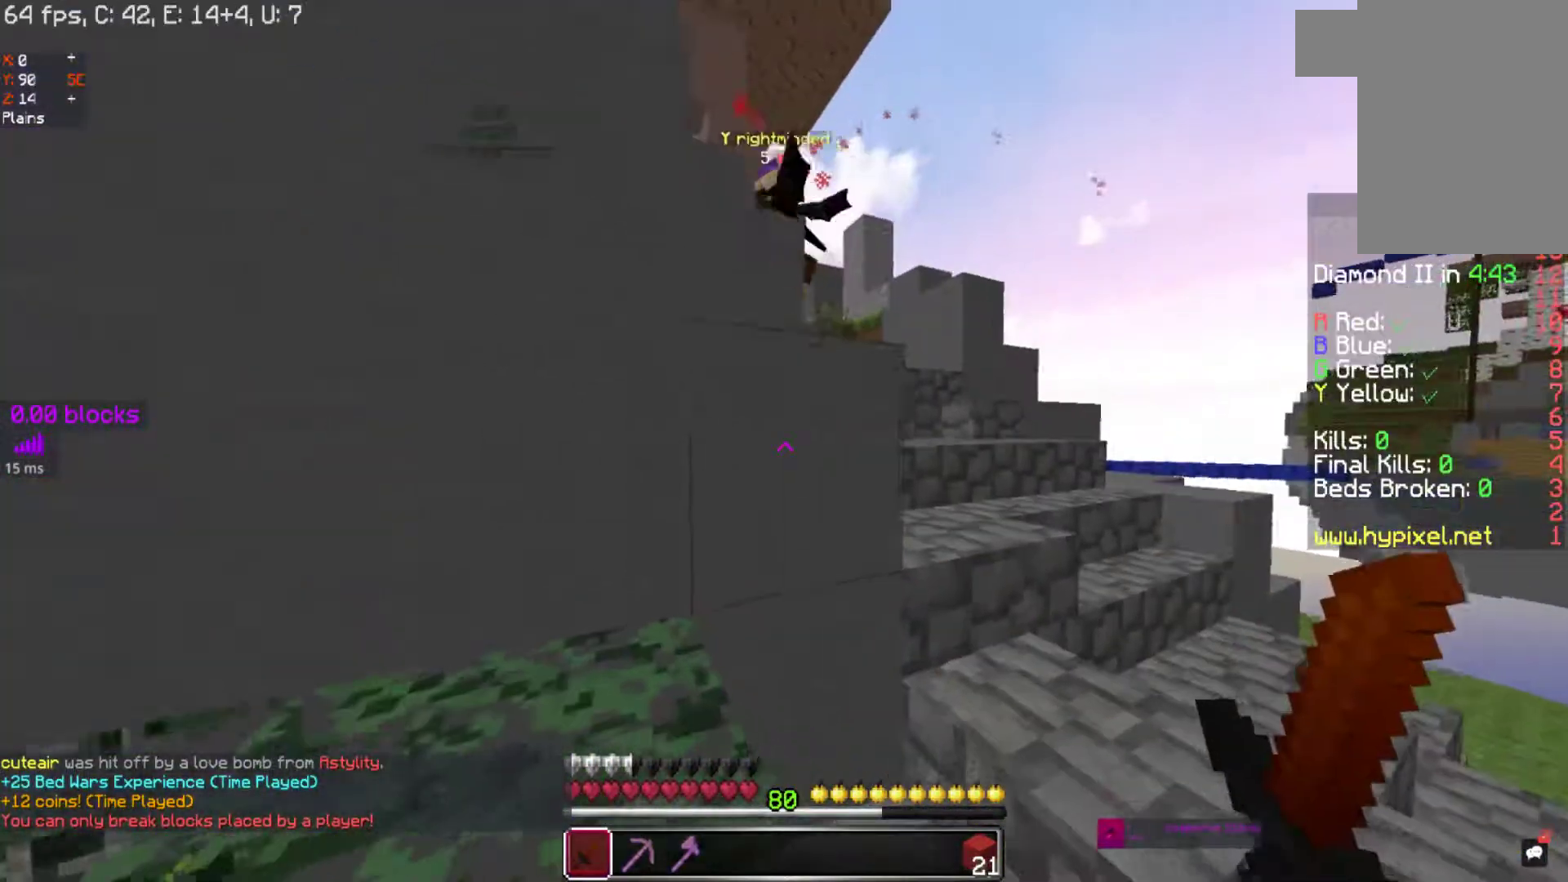
{"keys": ["d", "space", "w"], "mouse": [], "events": [[67, "d", "down"]]}
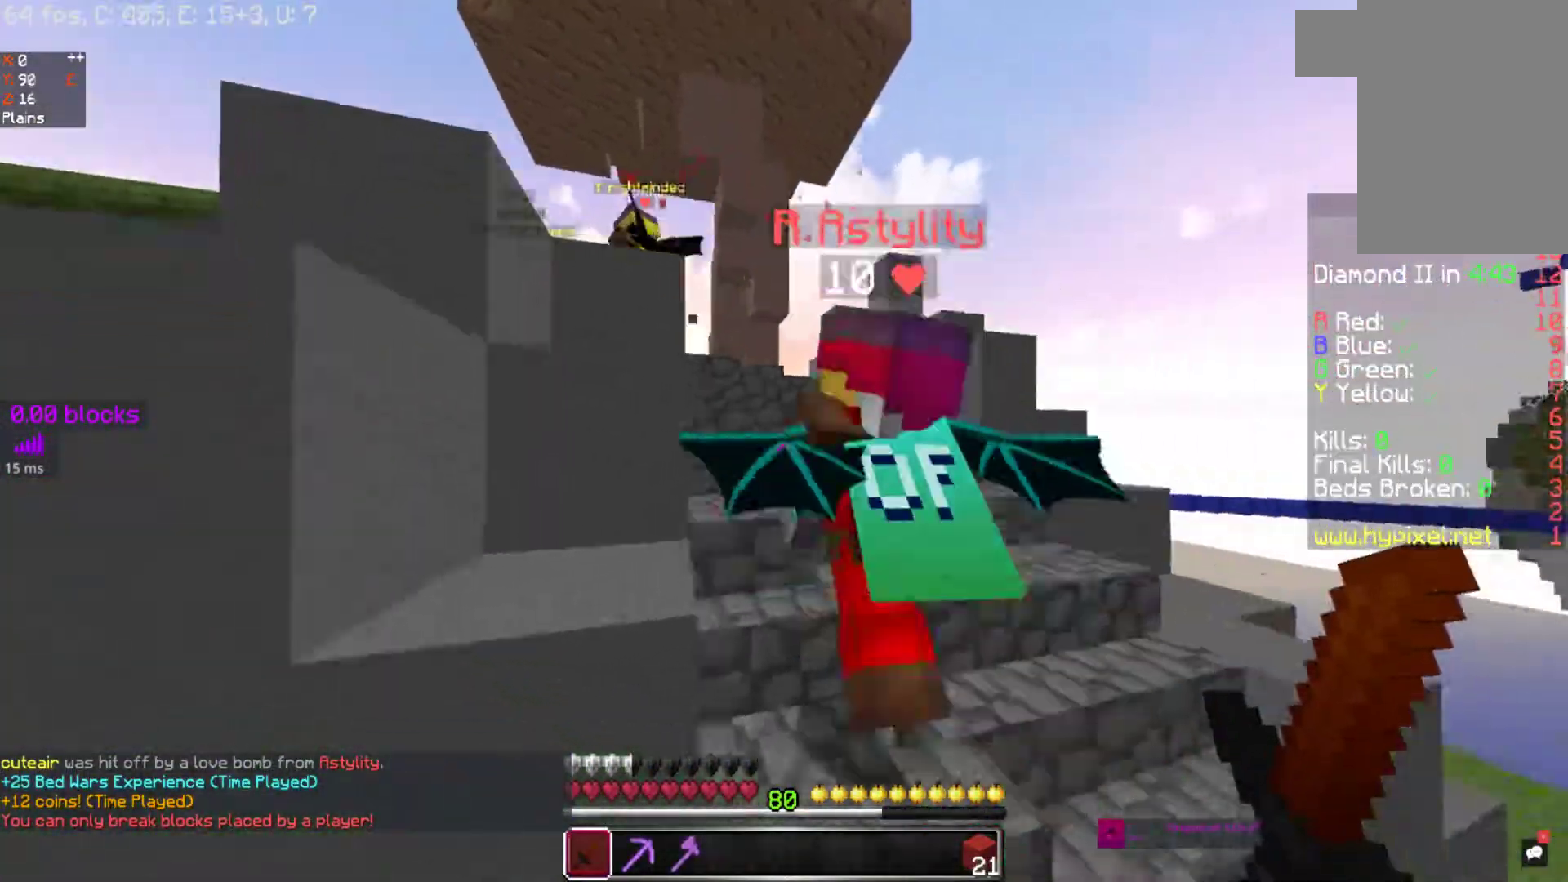
{"keys": ["w"], "mouse": [], "events": [[17, "space", "up"], [67, "d", "up"], [167, "w", "up"], [317, "w", "down"]]}
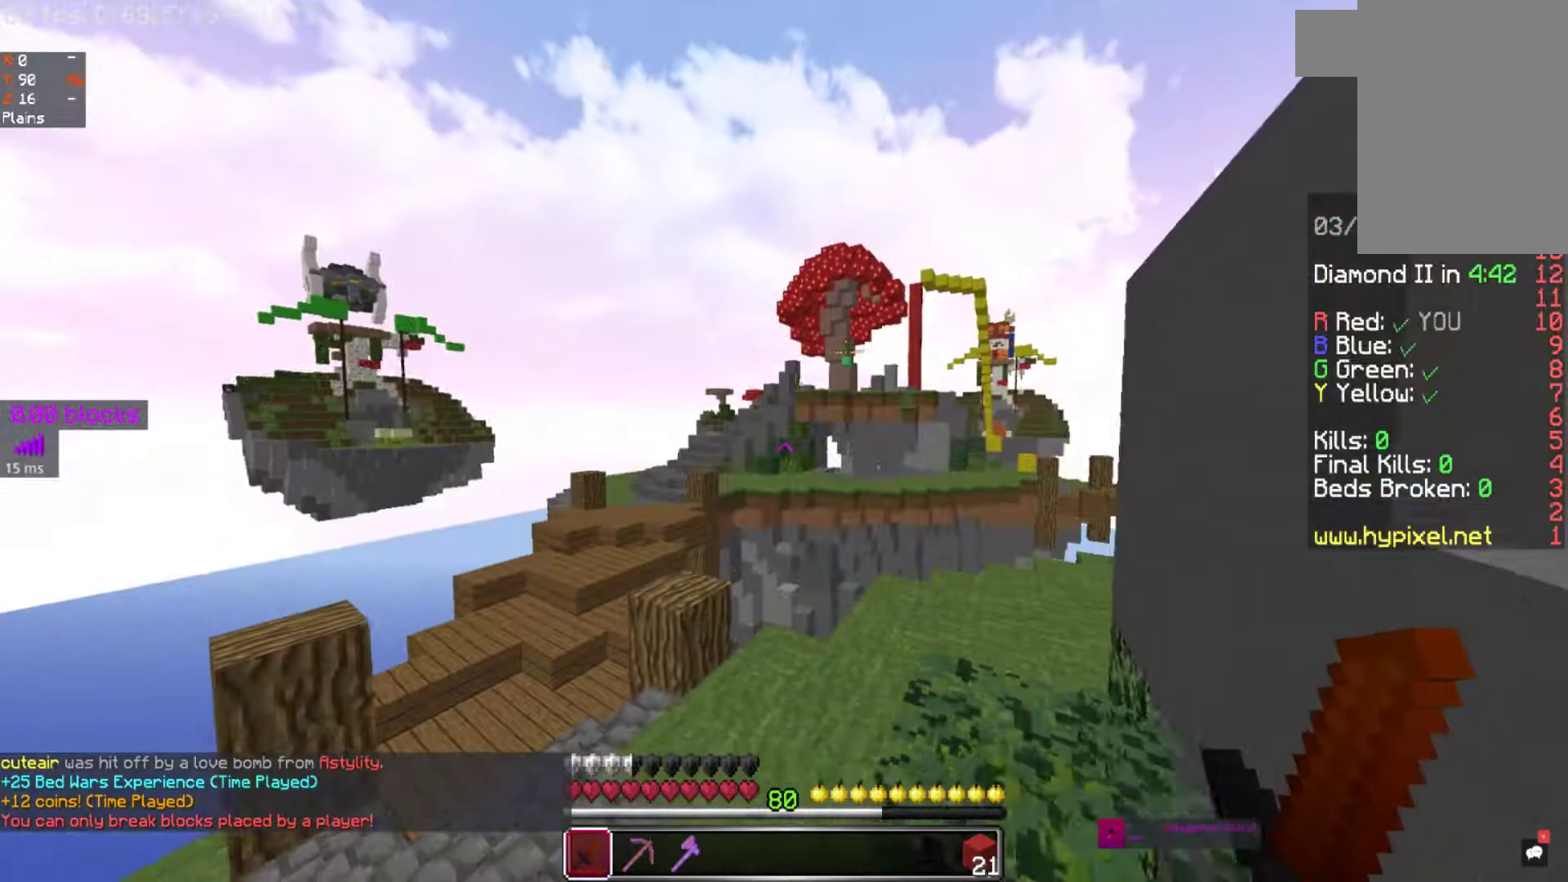
{"keys": ["space", "w"], "mouse": [], "events": [[67, "space", "down"]]}
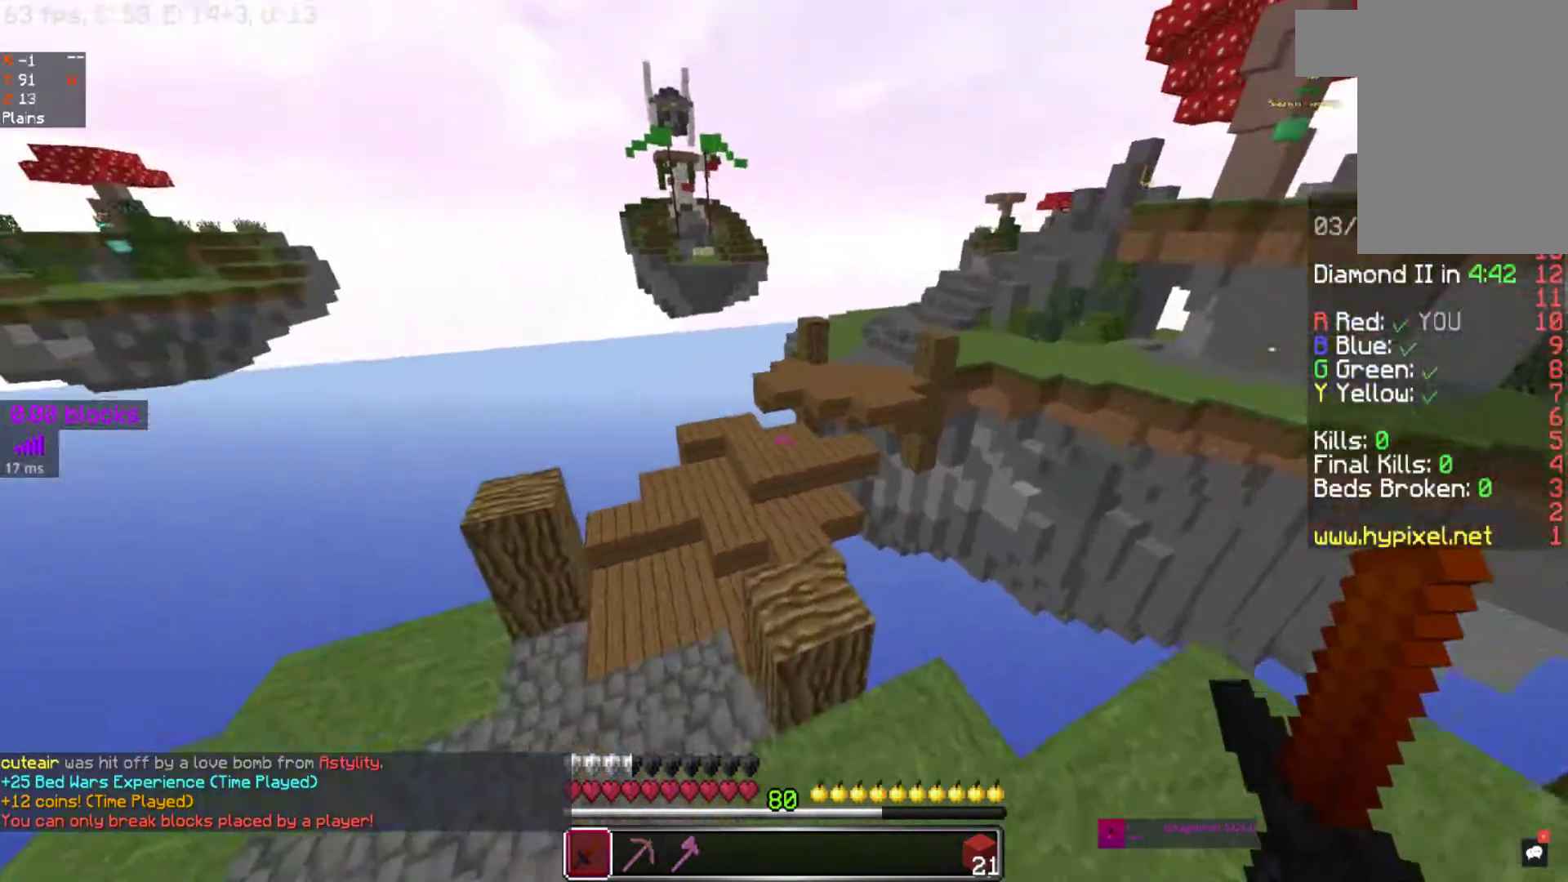
{"keys": ["space", "w"], "mouse": [], "events": [[167, "d", "down"], [383, "d", "up"]]}
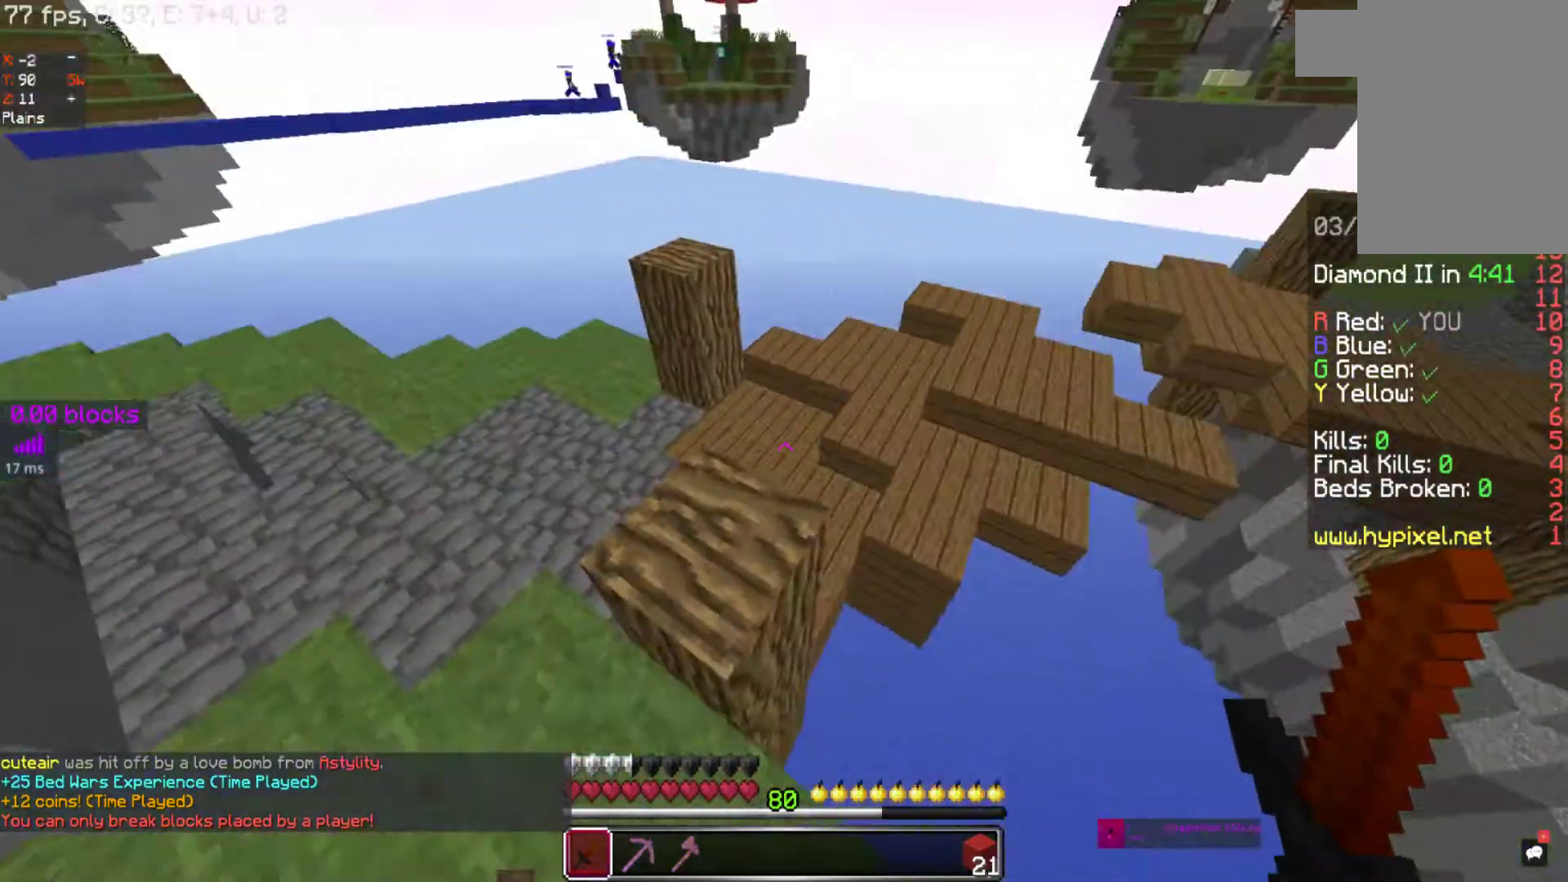
{"keys": ["space", "w"], "mouse": [], "events": []}
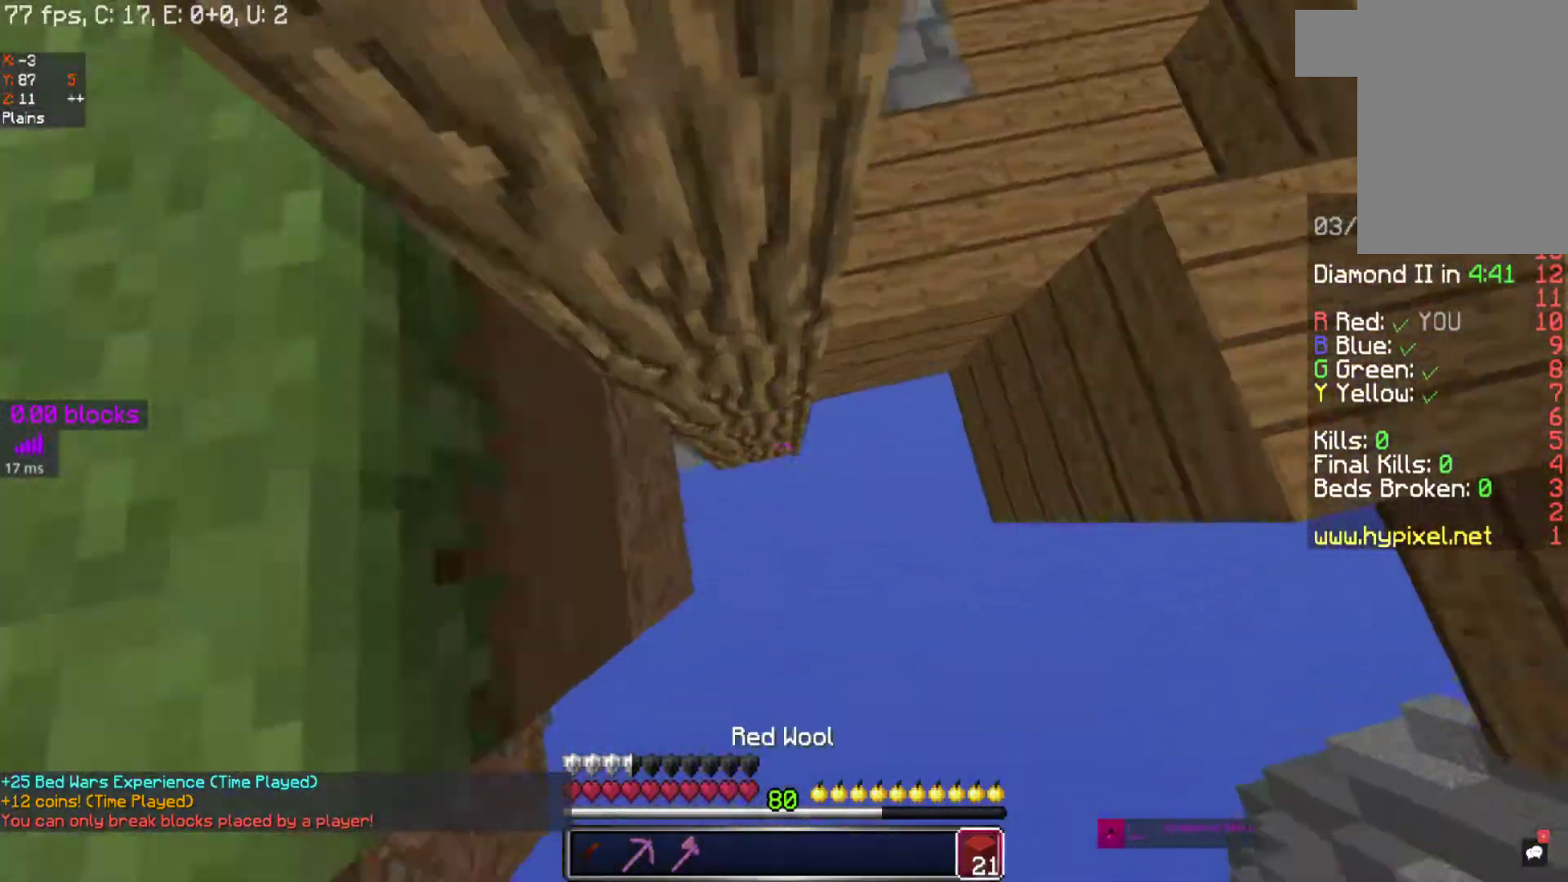
{"keys": [], "mouse": [], "events": [[50, "mouse_left", "down"], [117, "mouse_left", "up"], [217, "mouse_left", "down"], [217, "space", "up"], [267, "mouse_left", "up"], [267, "space", "down"], [267, "w", "up"], [433, "space", "up"]]}
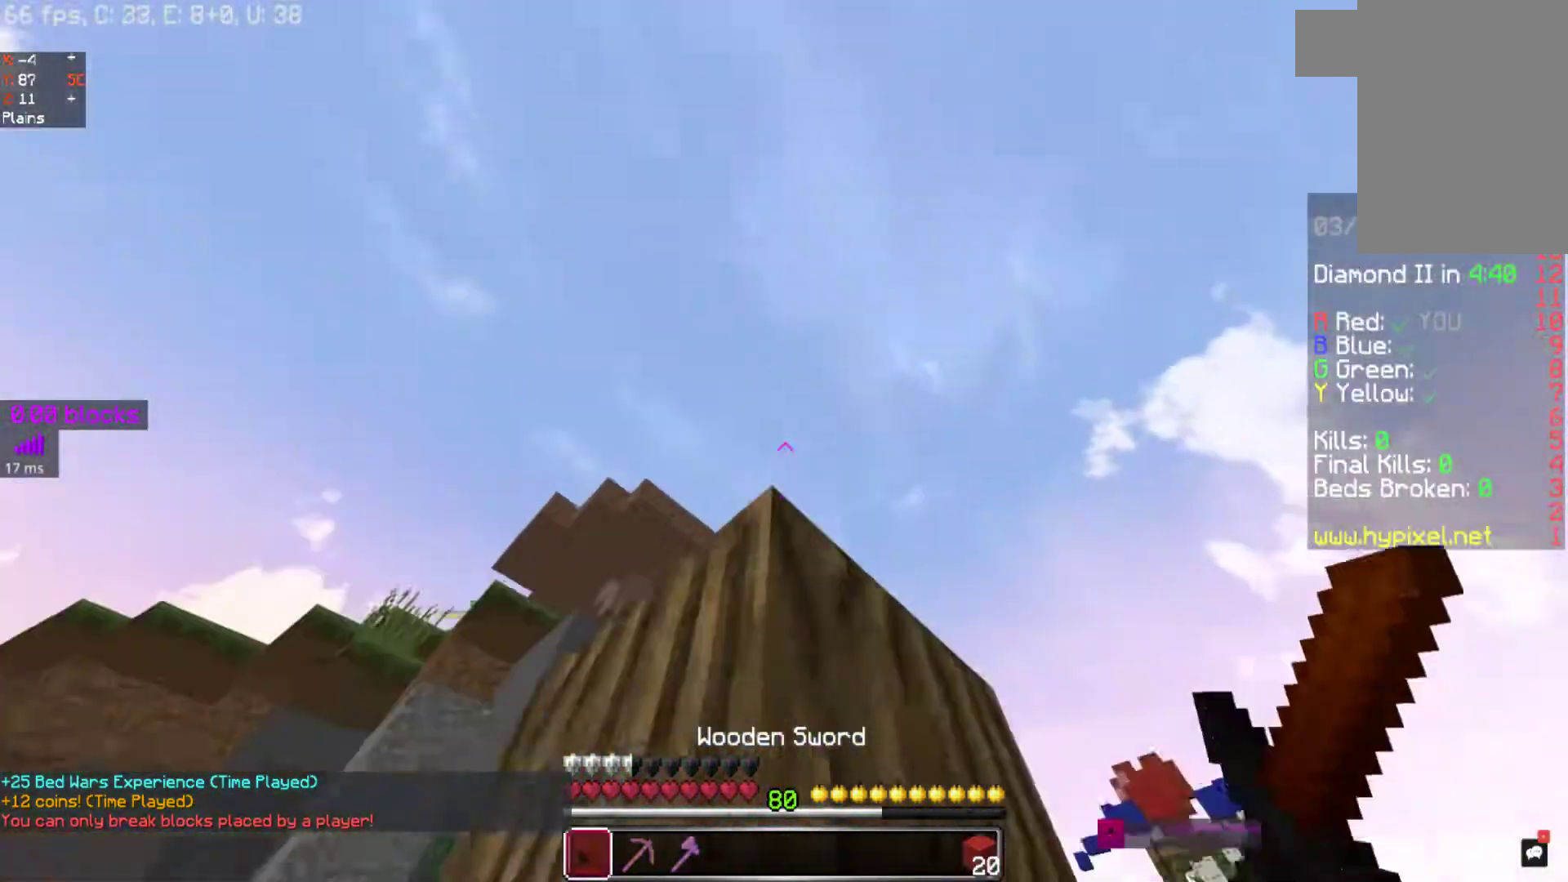
{"keys": ["space"], "mouse": [], "events": [[167, "space", "down"], [367, "mouse_left", "down"], [467, "mouse_left", "up"]]}